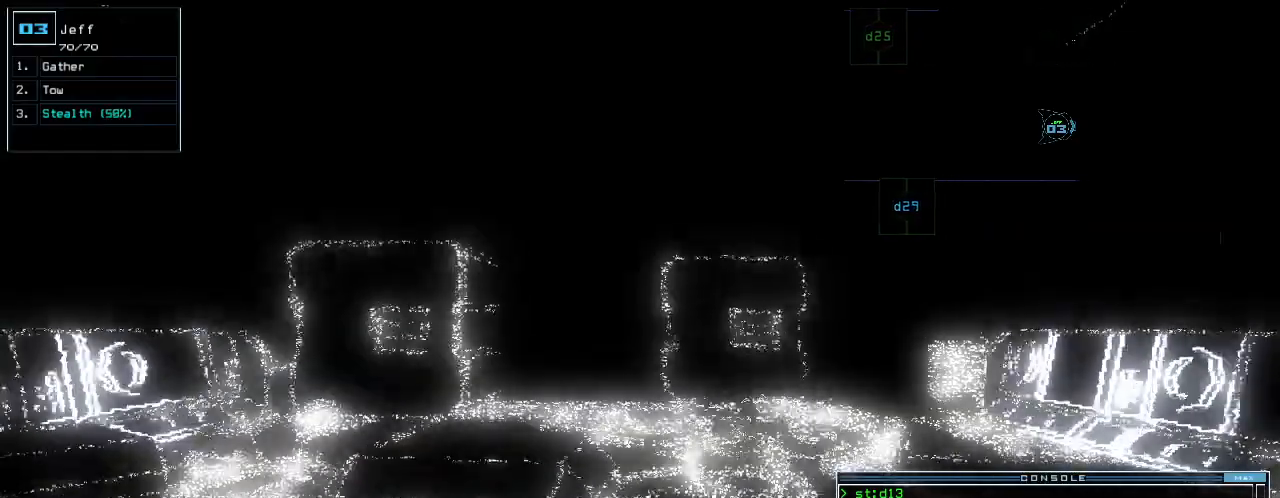
Gameplay with keyboard; each line is a JSON object with the keys held at the frame after it. "events" lists presses ("down") and releases ("up") of ".", "0", "1", "2", "3", "4", "5", "6", "7", "8", "9", "a", "b", "backspace", "c", "caps_lock", "comma", "ctrl_l", "ctrl_r", "d", "down", "e", "equals", "escape", "f", "g", "h", "i", "j", "k", "l", "left", "m", "minus", "n", "o", "p", "q", "quote", "r", "return", "right", "s", "semicolon", "shift_l", "shift_r", "space", "t", "tab", "tilde", "u", "up", "v", "w", "x", "y" and "z" between this image and that frame as [ms after this image, input, new state], when the widget could be followed in between. No other keys are recorded. Mouse input is not recorded.
{"keys": ["up"], "events": []}
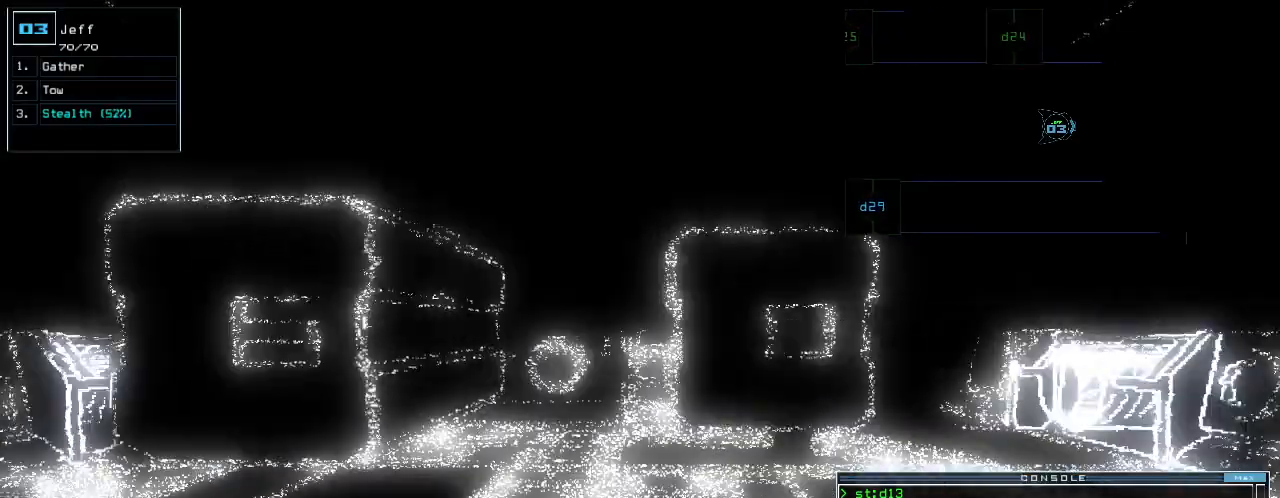
{"keys": ["up"], "events": [[340, "left", "down"], [440, "left", "up"]]}
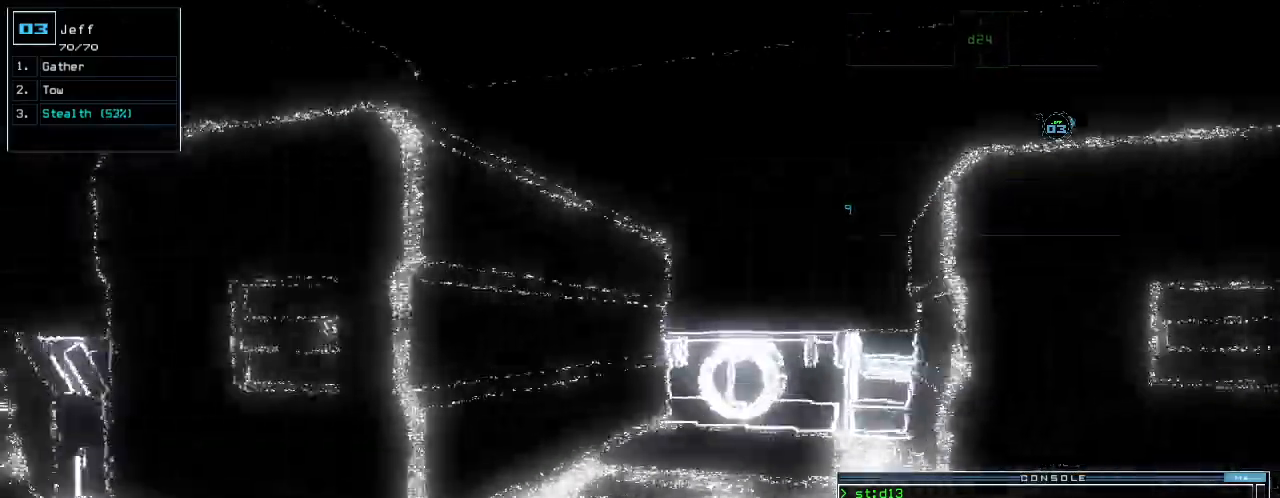
{"keys": ["right", "up"], "events": [[320, "right", "down"]]}
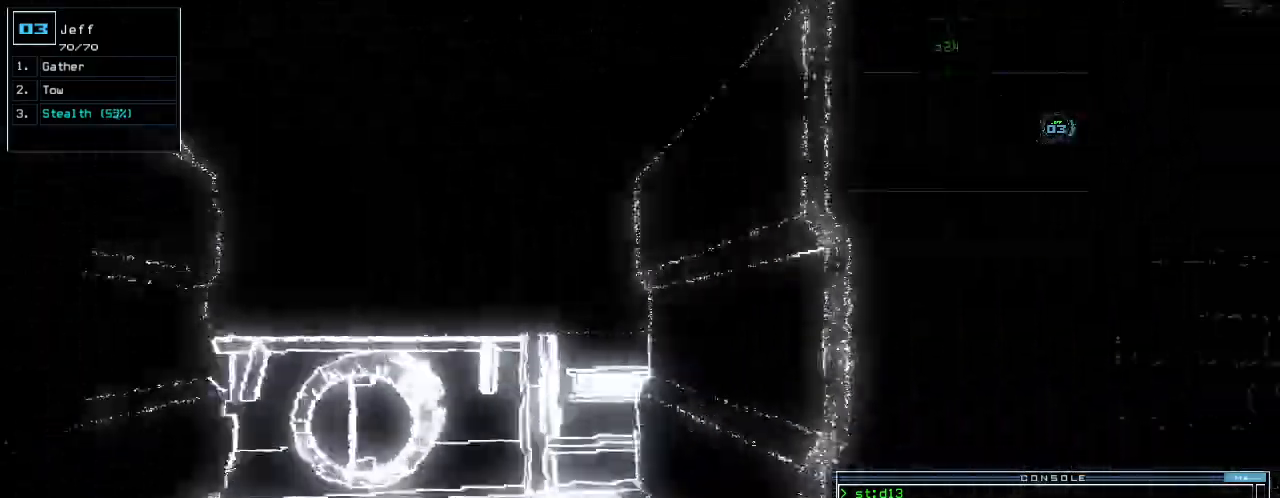
{"keys": ["down", "left"], "events": [[40, "right", "up"], [140, "up", "up"], [260, "down", "down"], [500, "left", "down"]]}
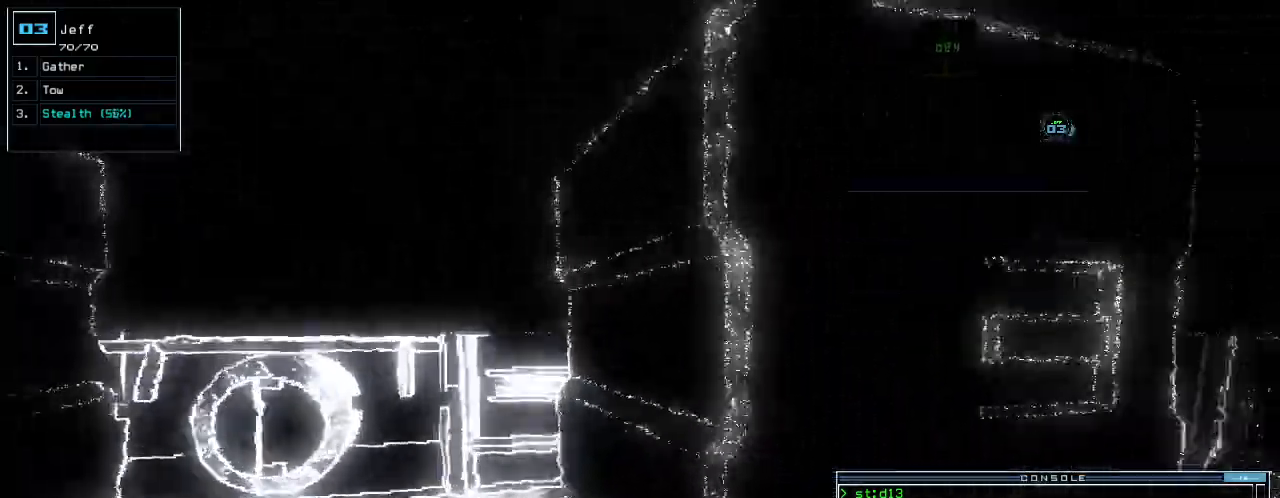
{"keys": ["down", "left"], "events": []}
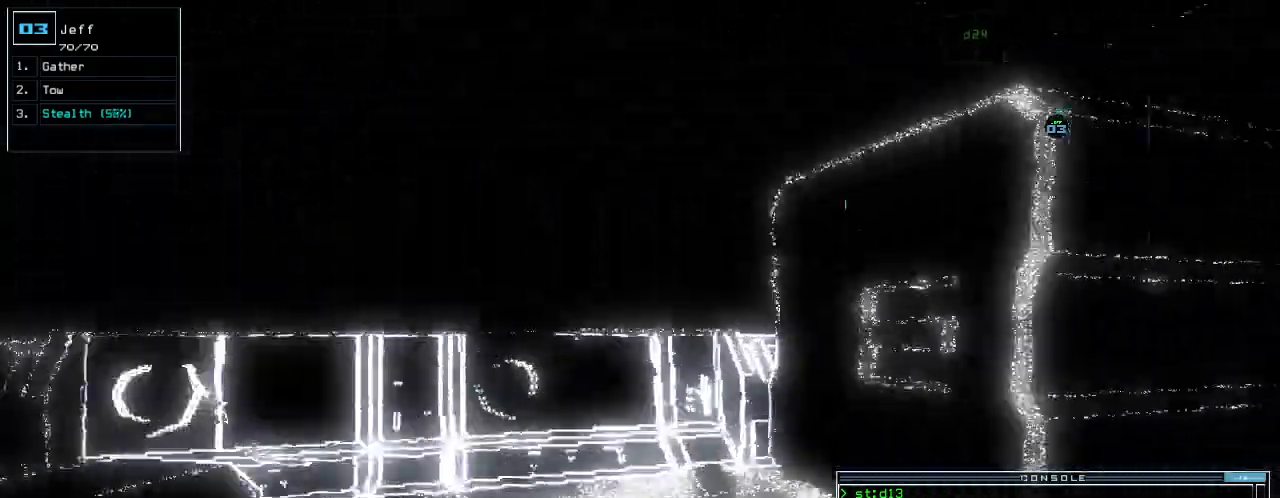
{"keys": ["up"], "events": [[200, "down", "up"], [340, "up", "down"], [500, "left", "up"]]}
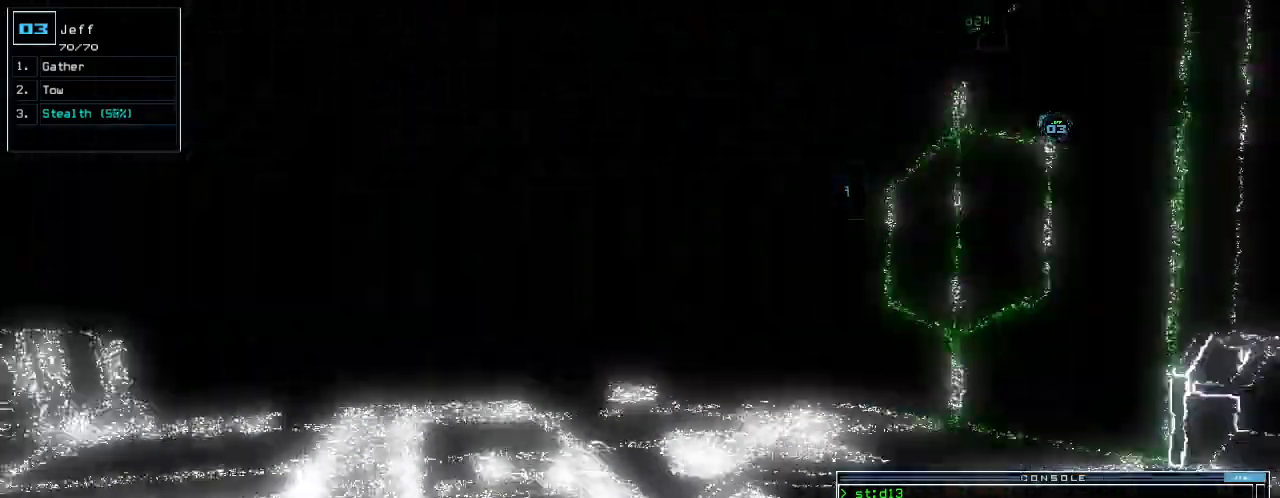
{"keys": [], "events": [[120, "space", "down"], [140, "up", "up"], [220, "space", "up"]]}
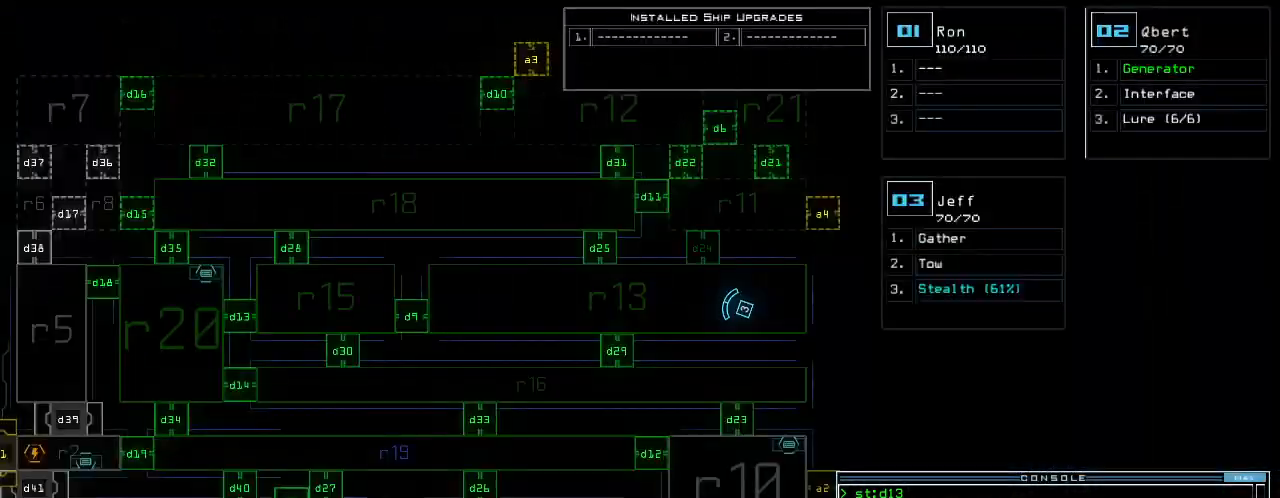
{"keys": ["d", "up"], "events": [[360, "space", "down"], [420, "up", "down"], [460, "space", "up"], [500, "d", "down"]]}
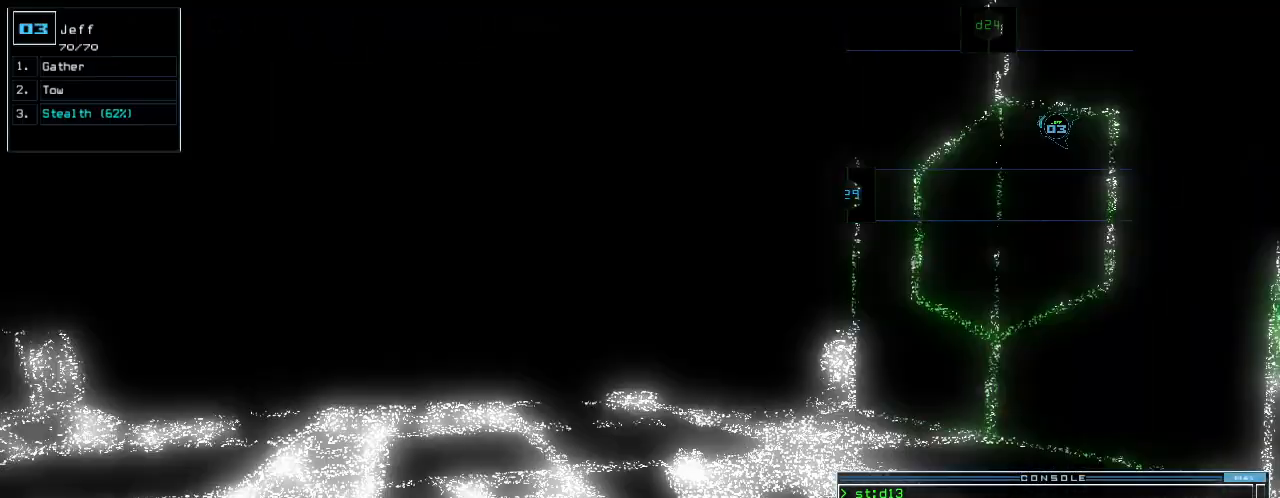
{"keys": ["right", "up"]}
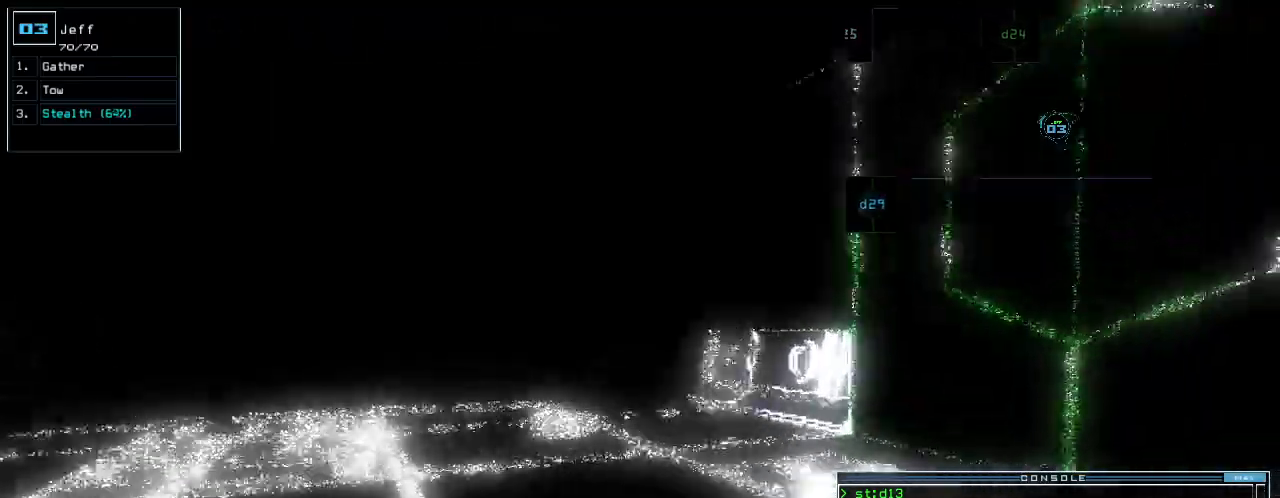
{"keys": ["up"], "events": [[40, "4", "down"], [120, "4", "up"], [120, "right", "up"], [300, "return", "down"], [380, "return", "up"]]}
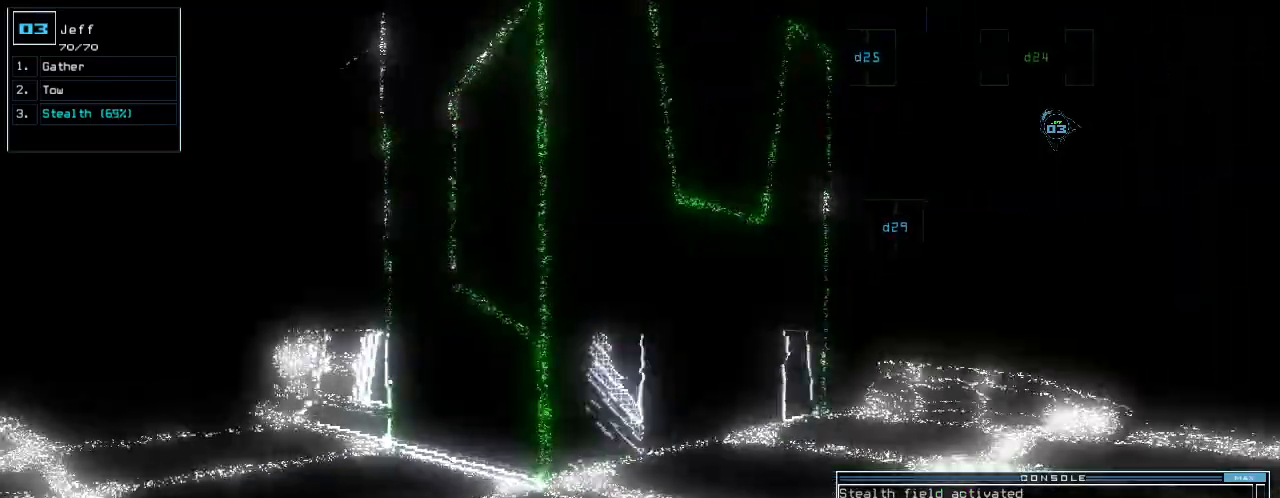
{"keys": ["return", "up"], "events": [[60, "right", "down"], [220, "right", "up"], [300, "s", "down"], [360, "s", "up"], [440, "return", "down"]]}
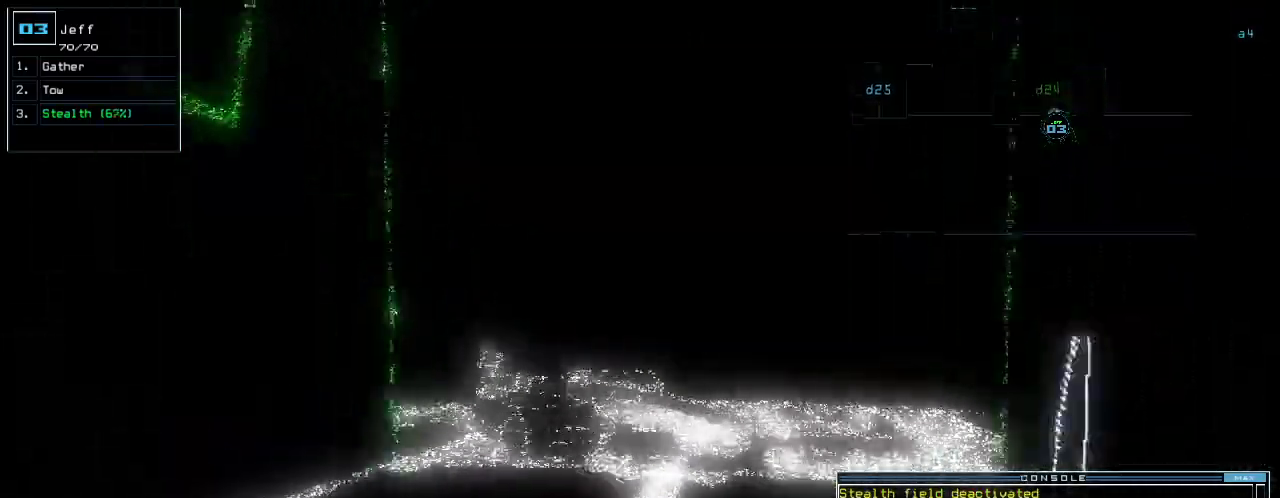
{"keys": ["up"], "events": [[20, "return", "up"], [220, "right", "down"], [300, "right", "up"]]}
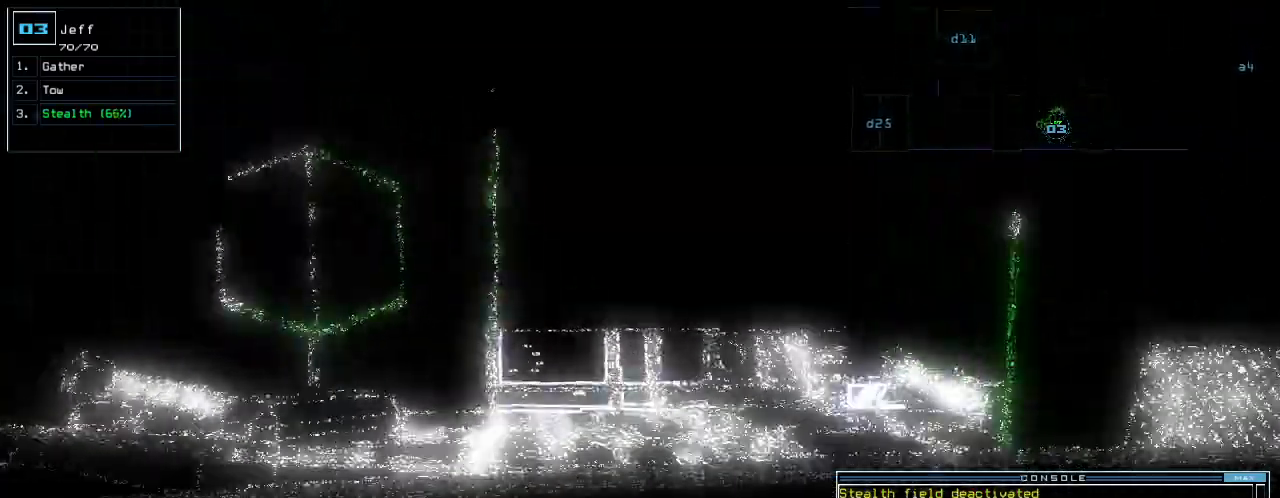
{"keys": ["up"], "events": [[100, "left", "down"], [200, "left", "up"]]}
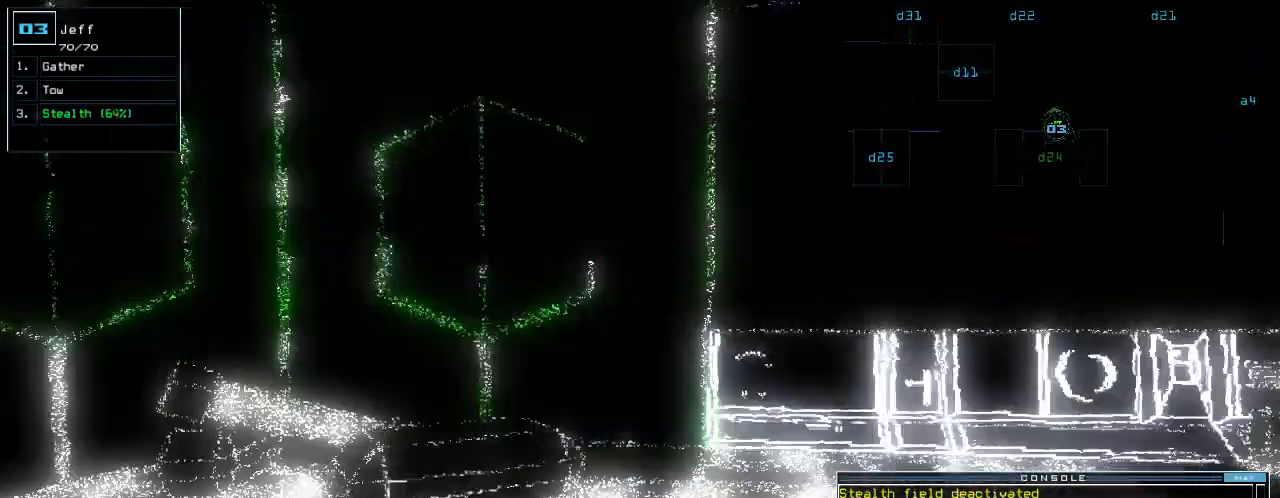
{"keys": [], "events": [[60, "right", "down"], [60, "up", "up"], [340, "right", "up"]]}
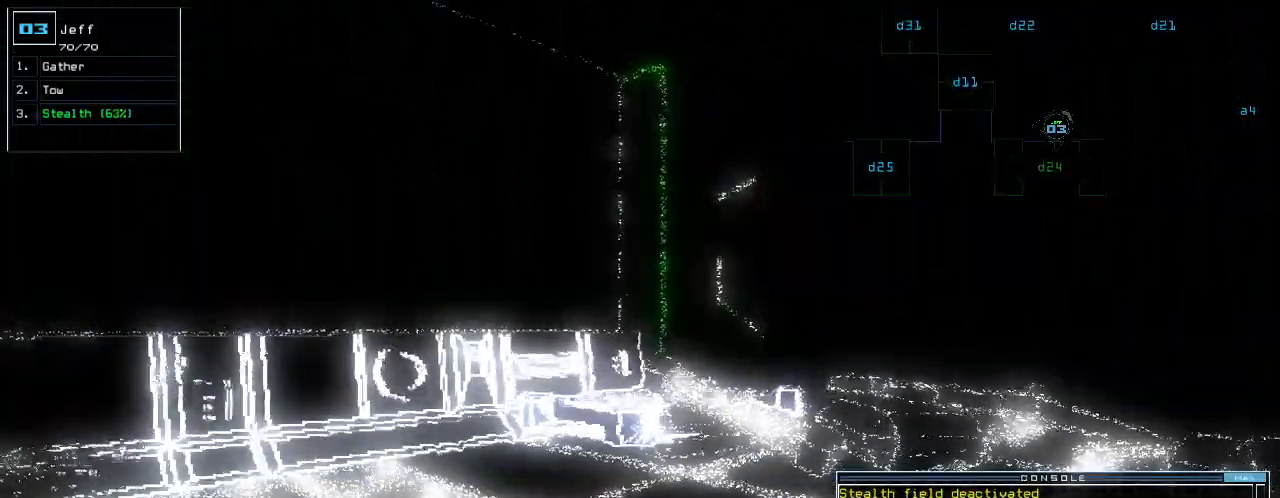
{"keys": ["up"]}
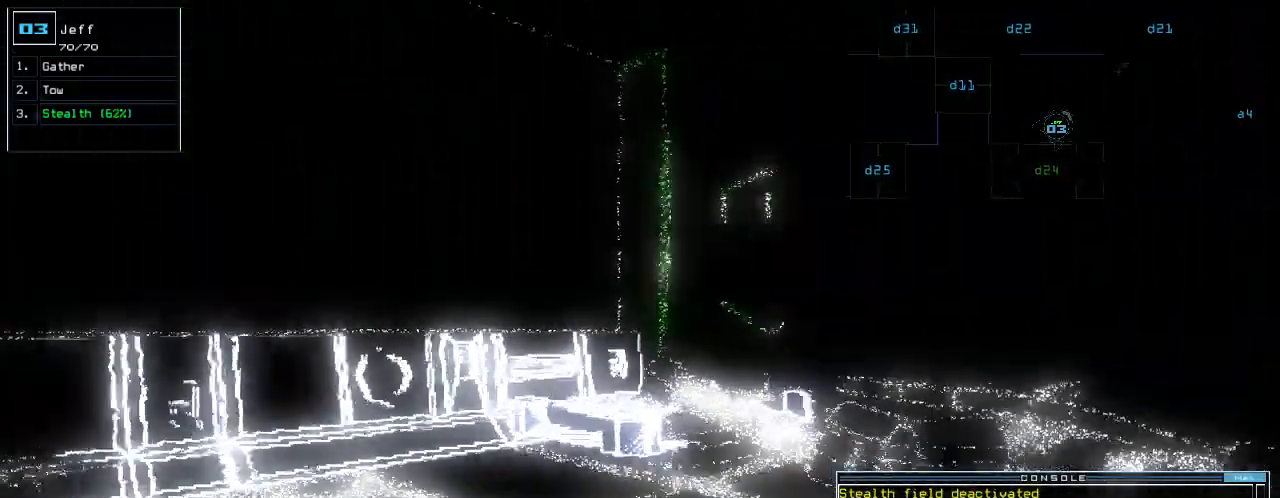
{"keys": ["up"], "events": [[120, "right", "down"], [240, "right", "up"], [360, "right", "down"], [400, "right", "up"]]}
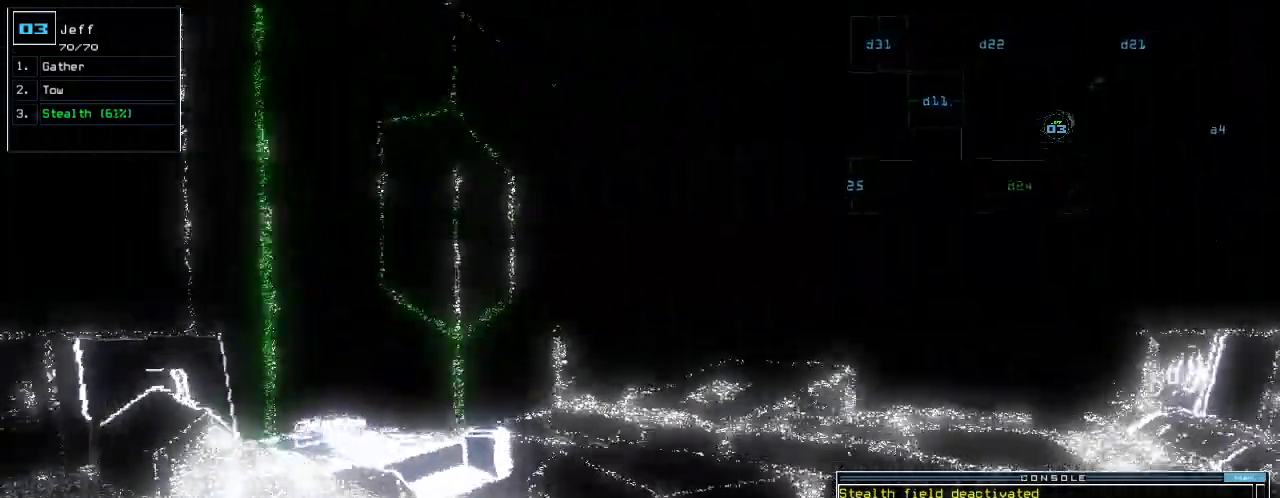
{"keys": ["right", "up"], "events": [[120, "right", "down"], [160, "right", "up"], [500, "right", "down"]]}
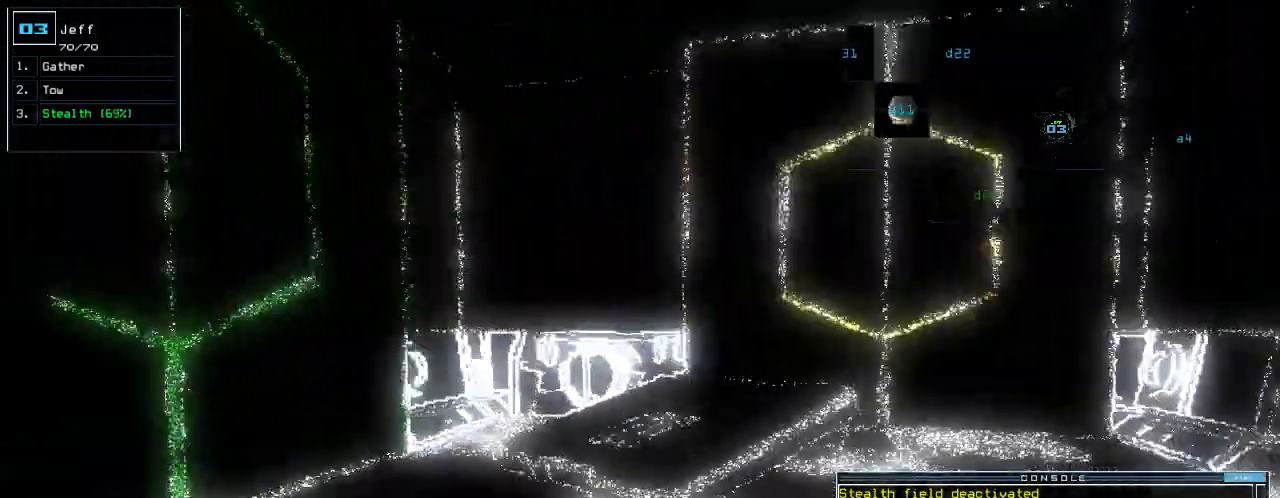
{"keys": [], "events": [[80, "right", "up"], [460, "up", "up"]]}
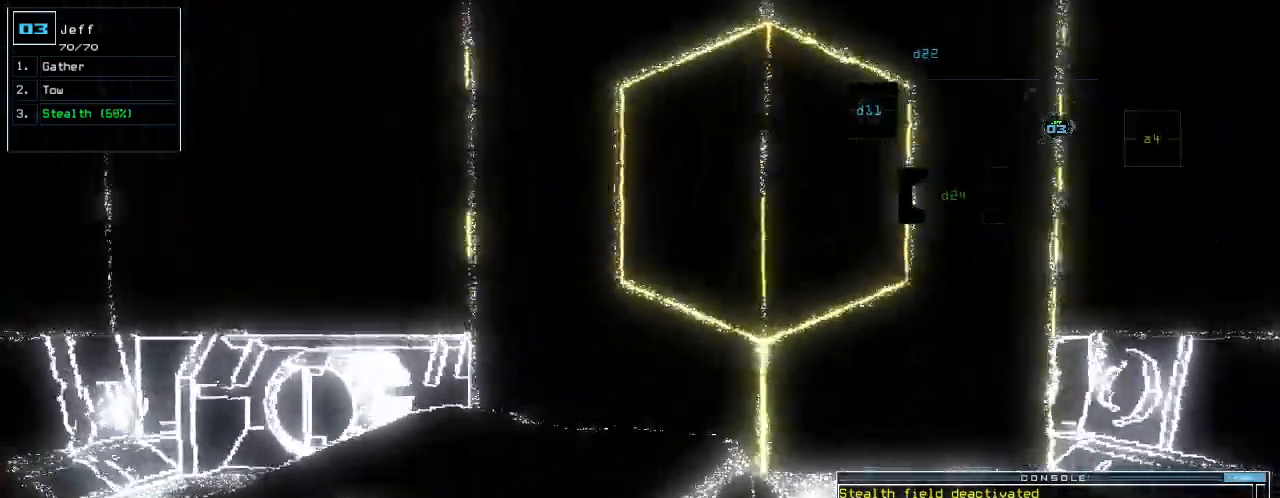
{"keys": ["space"], "events": [[60, "down", "down"], [280, "s", "down"], [360, "s", "up"], [420, "return", "down"], [460, "down", "up"], [480, "return", "up"], [500, "space", "down"]]}
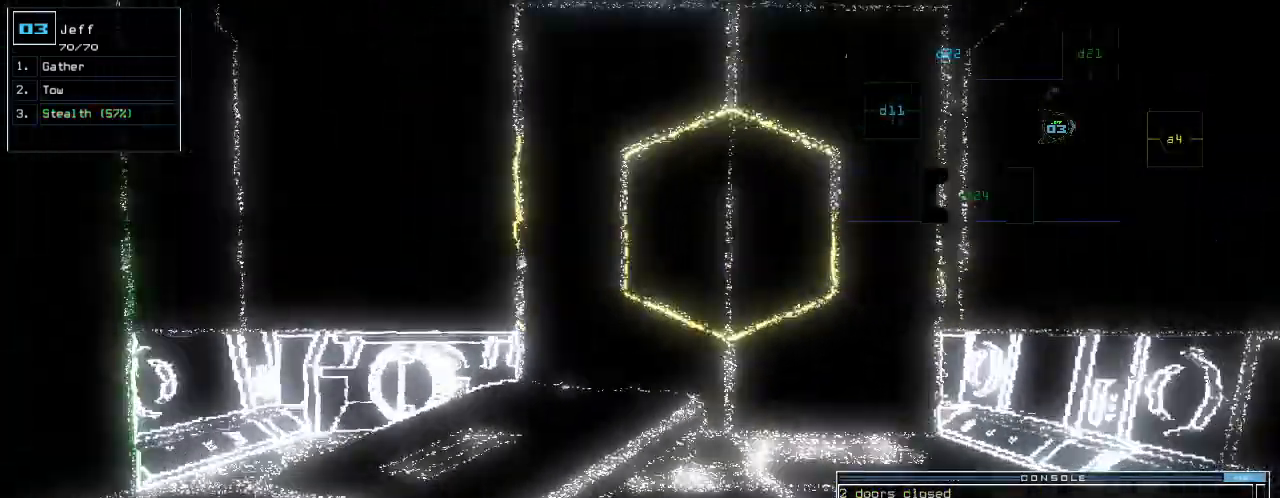
{"keys": ["left"], "events": [[80, "space", "up"], [340, "left", "down"]]}
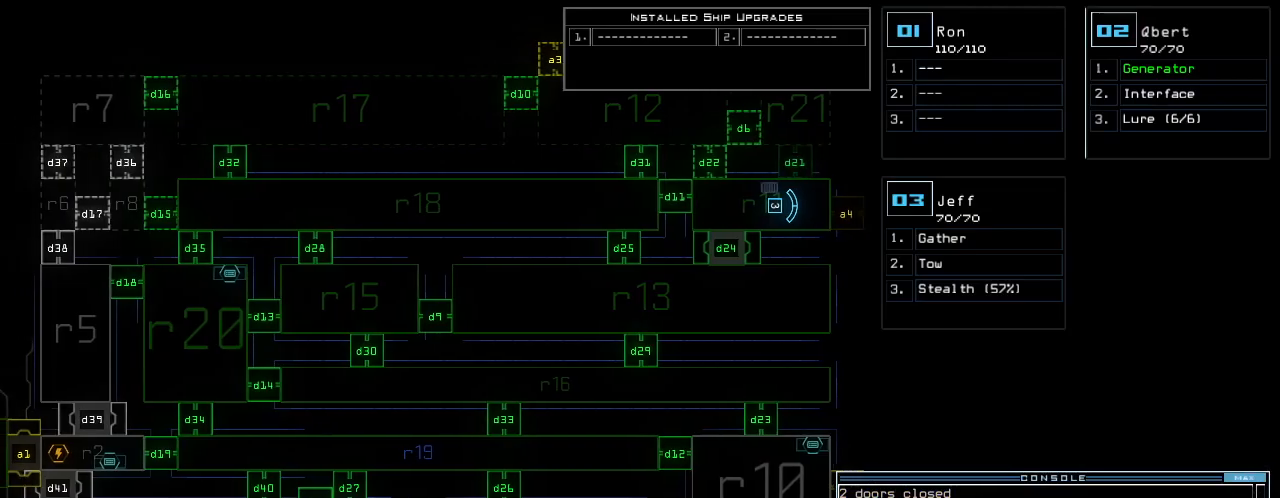
{"keys": [], "events": [[300, "left", "up"]]}
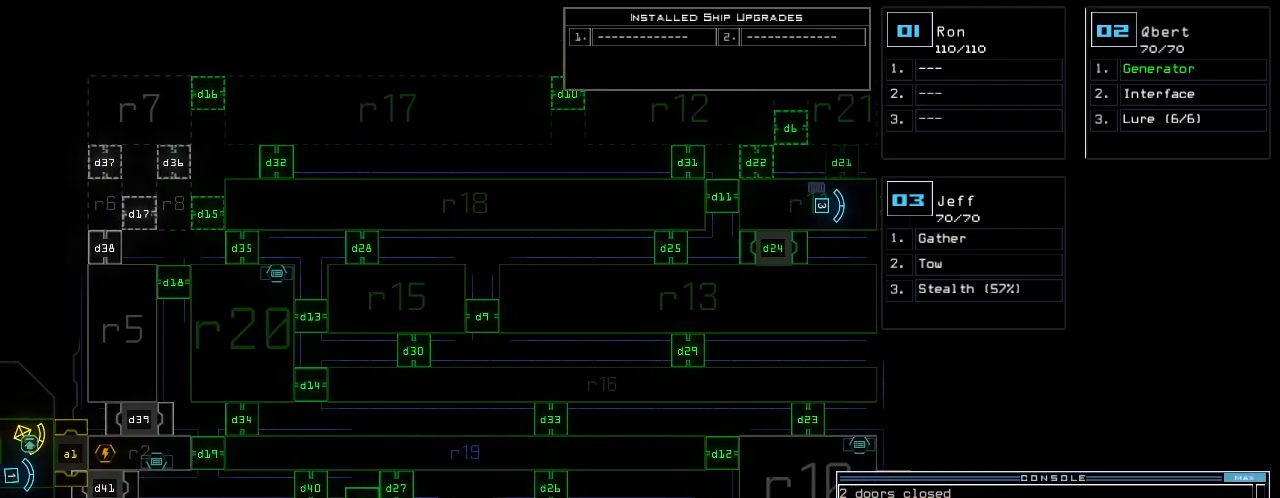
{"keys": ["down"]}
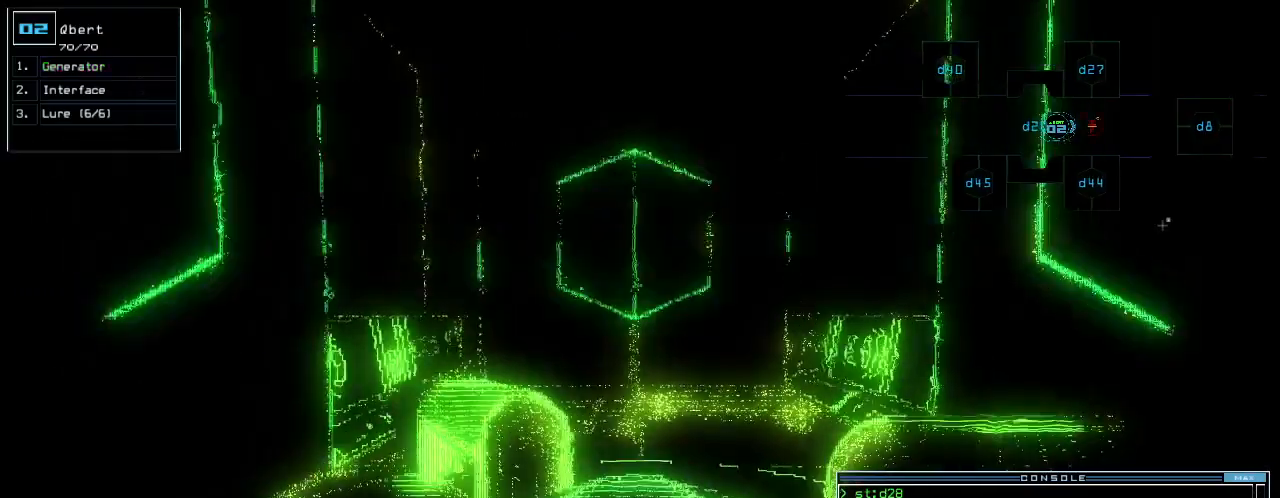
{"keys": [], "events": [[340, "down", "up"]]}
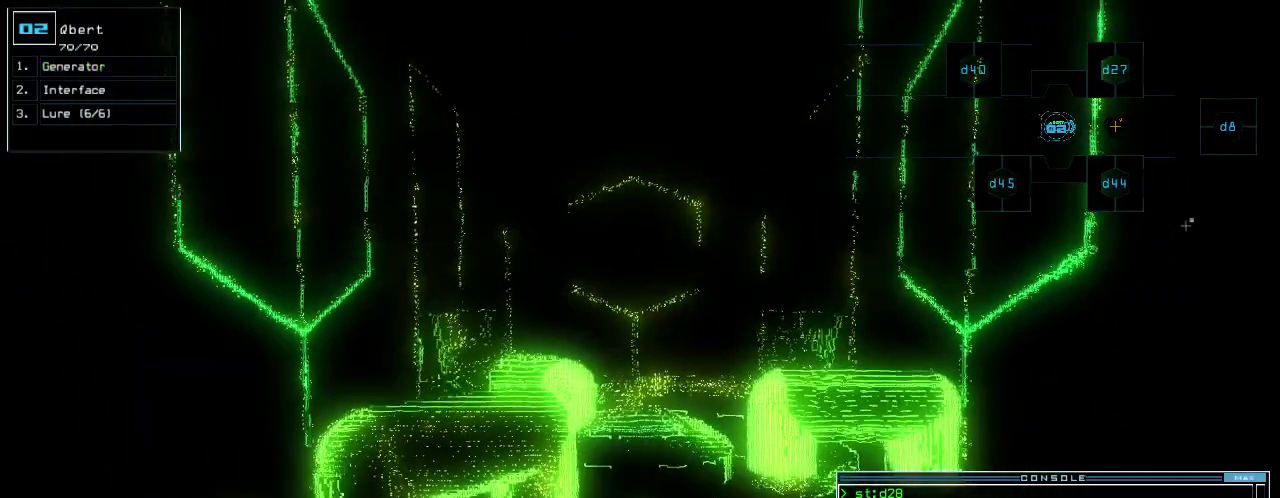
{"keys": [], "events": [[100, "p", "down"], [320, "space", "down"], [360, "p", "up"], [400, "space", "up"]]}
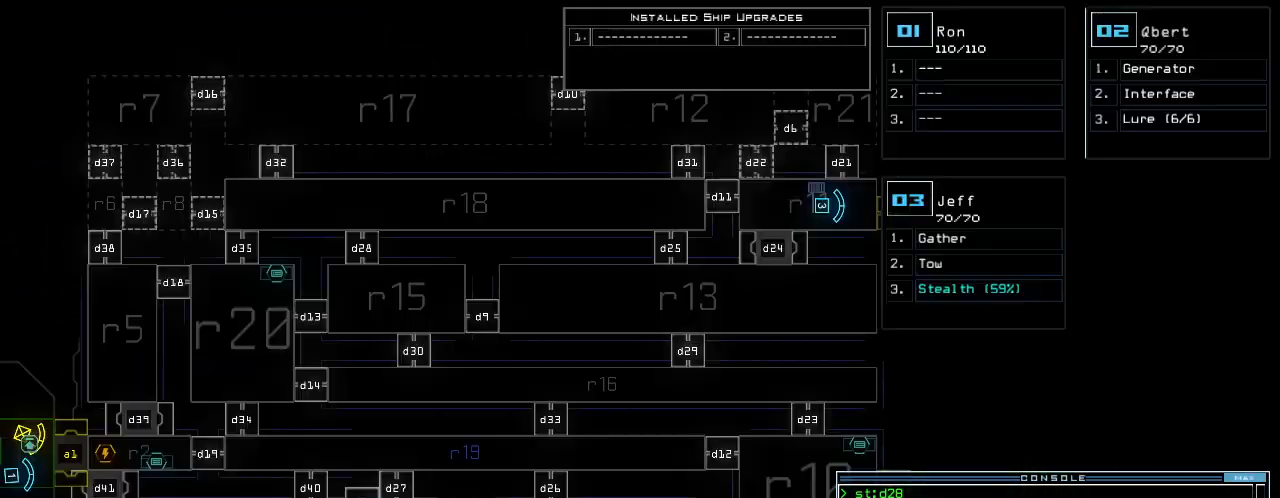
{"keys": ["up"], "events": [[300, "up", "down"]]}
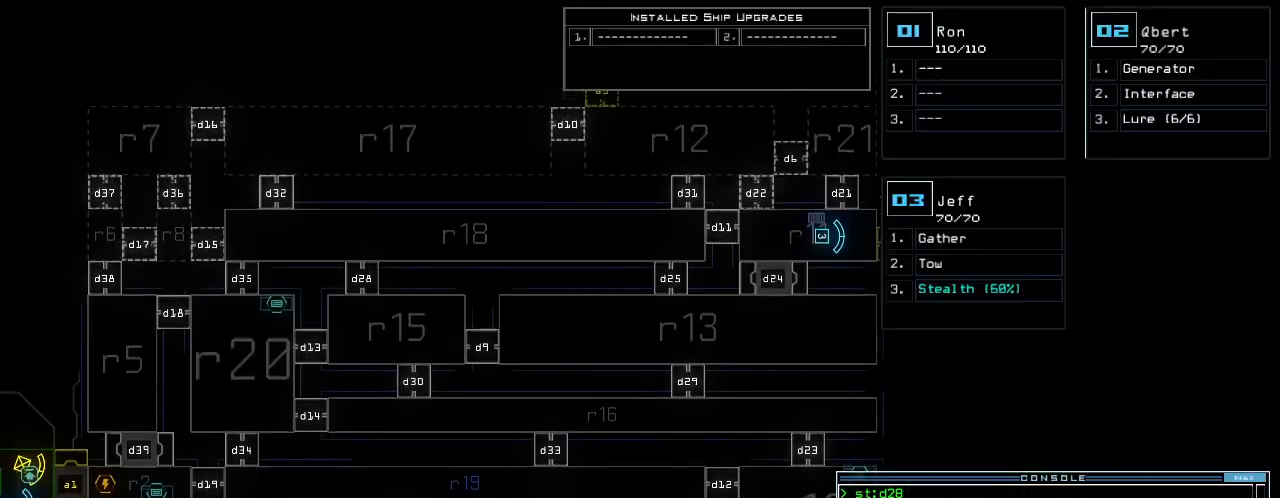
{"keys": ["right"], "events": [[160, "up", "up"], [480, "right", "down"]]}